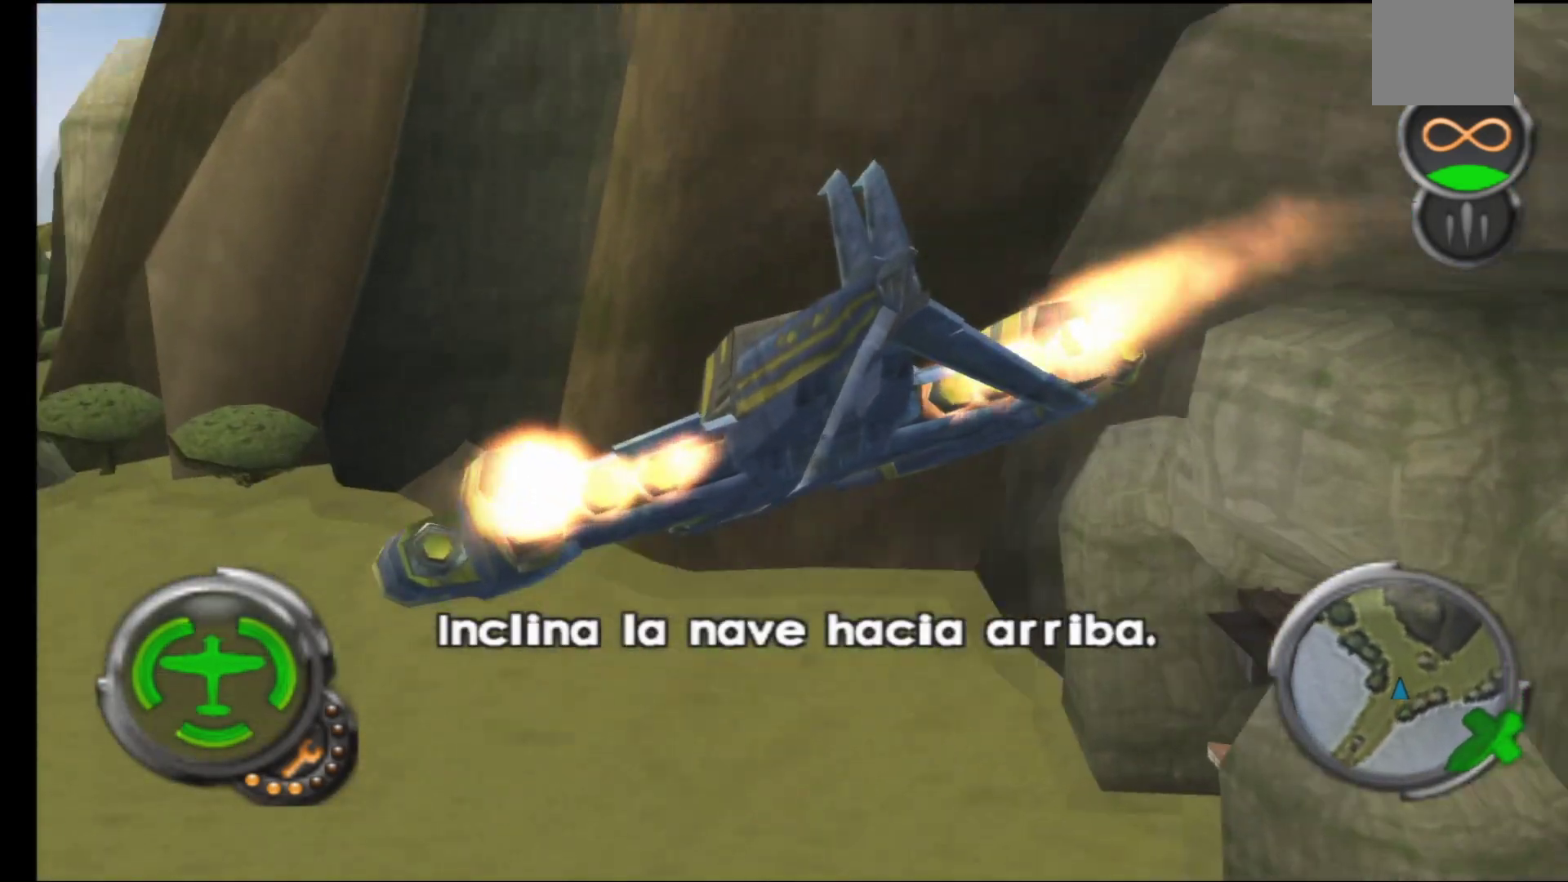
Gameplay with a controller (Xbox layout); each line is a JSON object with the inputs held at the frame after it. "events" lists button and stick changes between this image and that frame as [ms after this image, input, new state], when the widget could be followed in between.
{"buttons": [], "left_stick": "center", "right_stick": "center", "events": []}
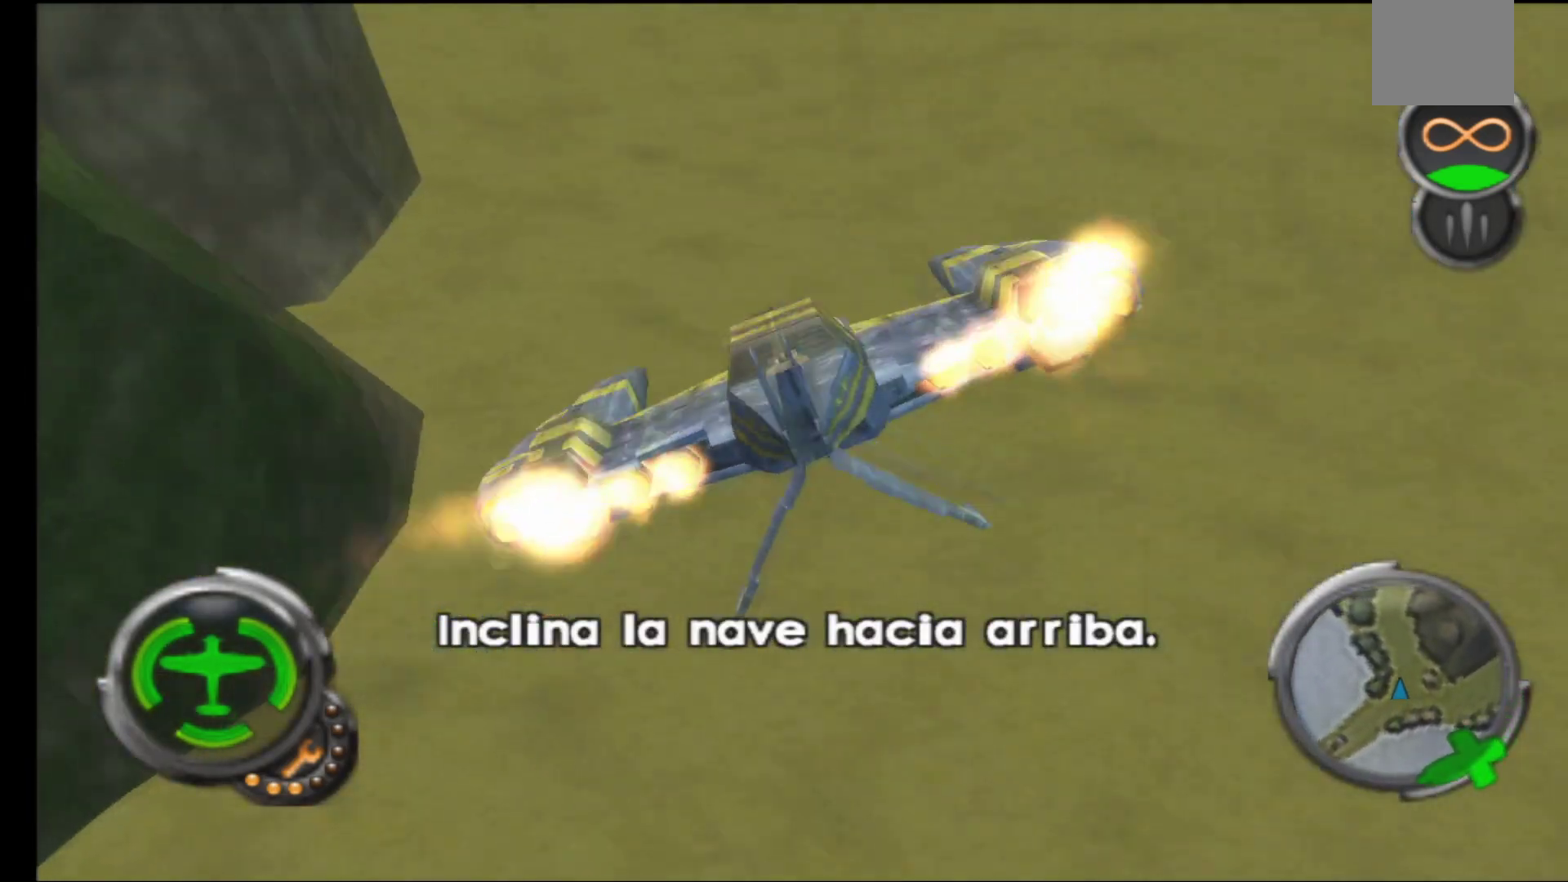
{"buttons": [], "left_stick": "center", "right_stick": "center", "events": []}
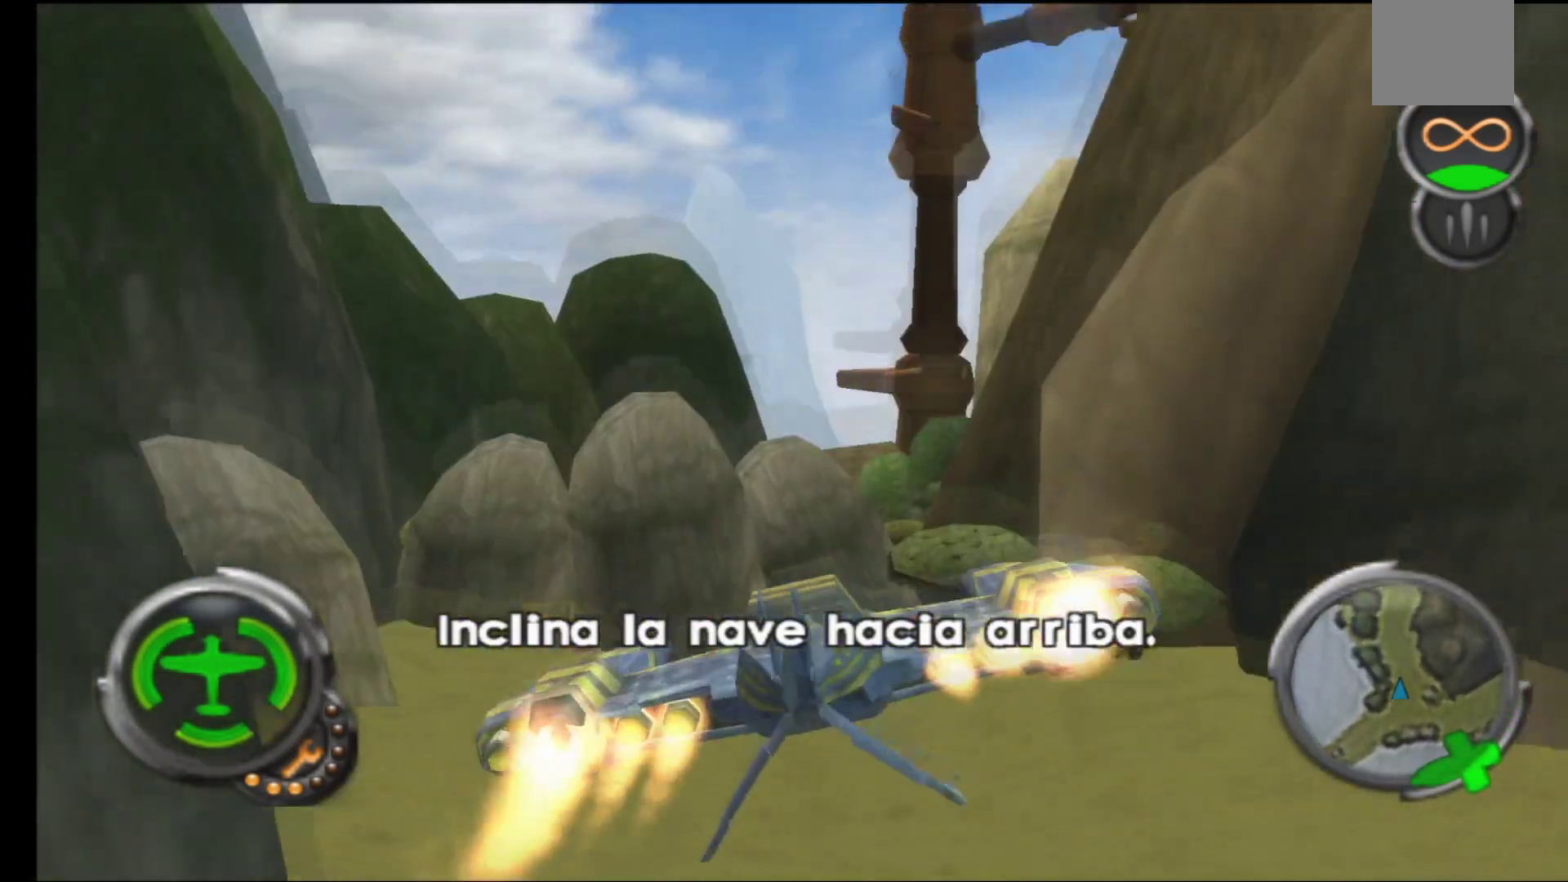
{"buttons": [], "left_stick": "center", "right_stick": "center", "events": []}
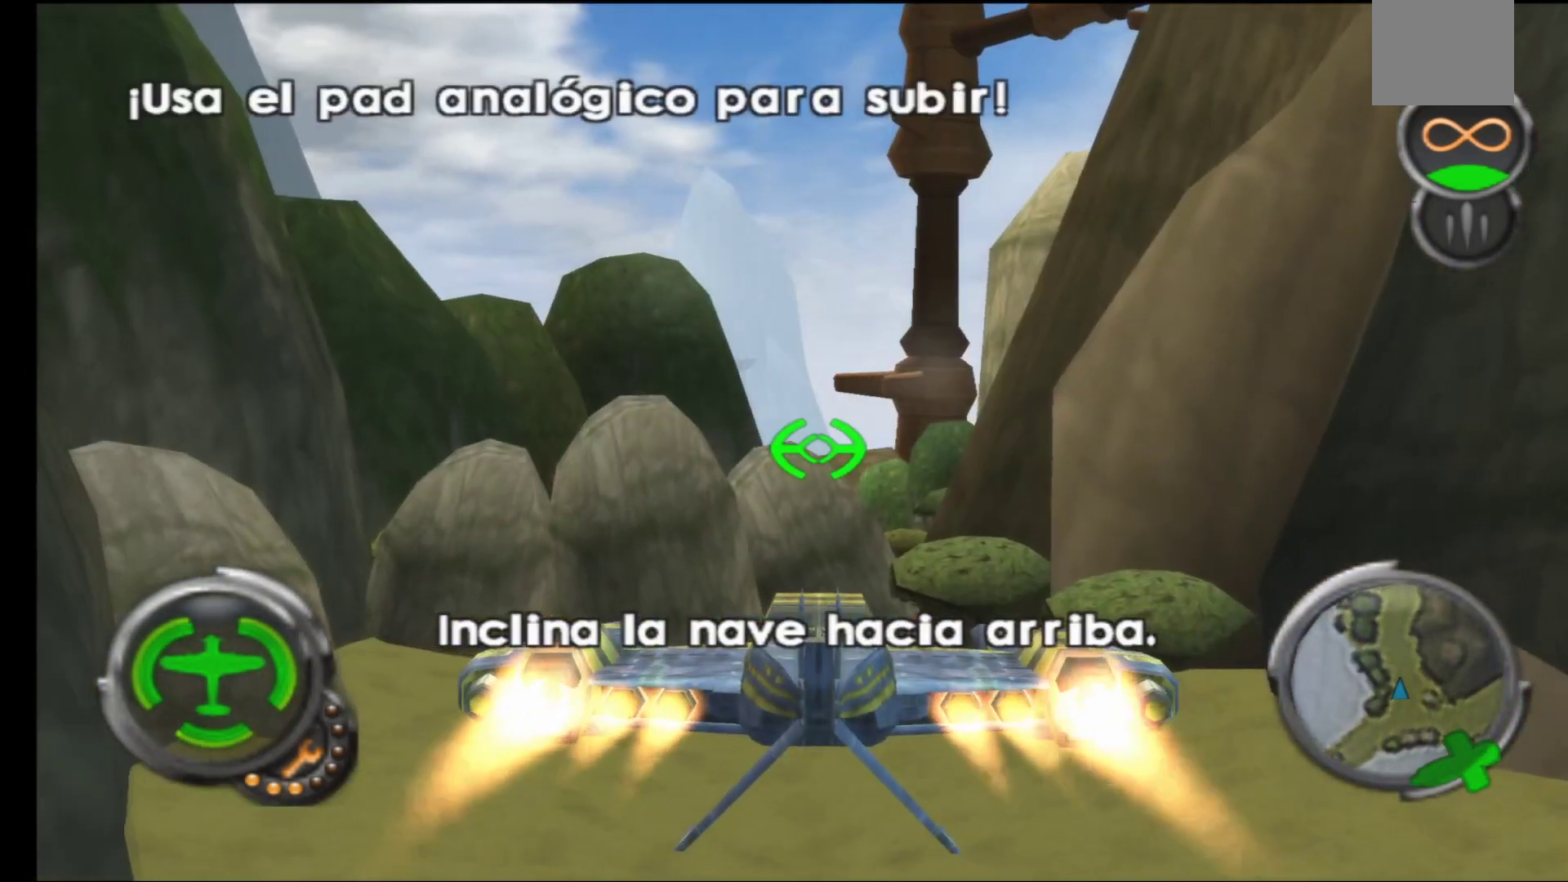
{"buttons": [], "left_stick": "down", "right_stick": "center", "events": [[217, "left_stick", "down"]]}
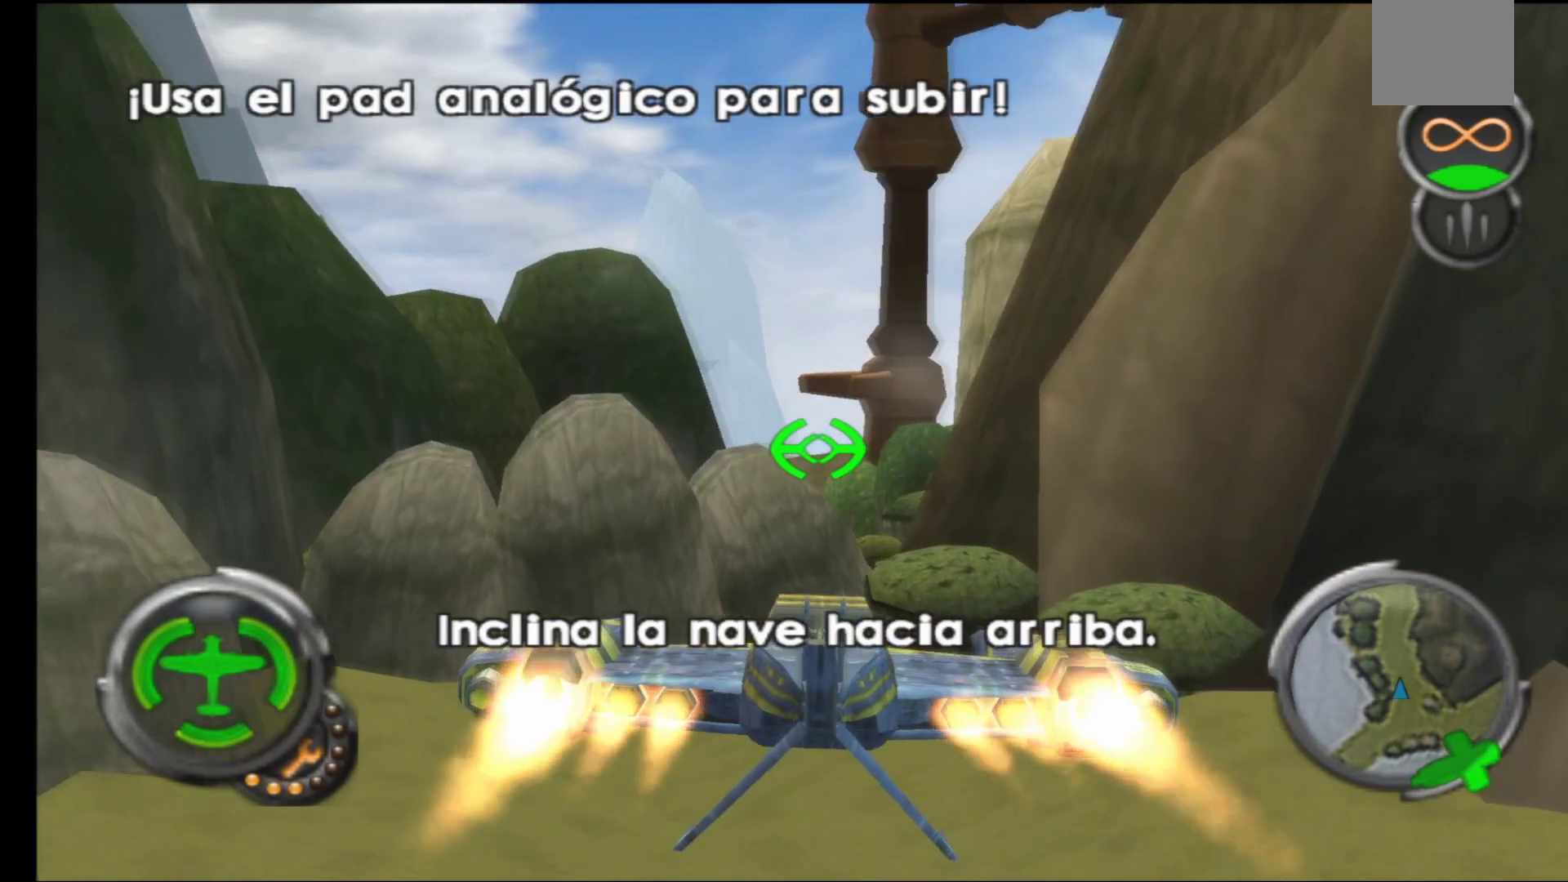
{"buttons": [], "left_stick": "up", "right_stick": "center", "events": [[250, "left_stick", "center"], [350, "left_stick", "up"]]}
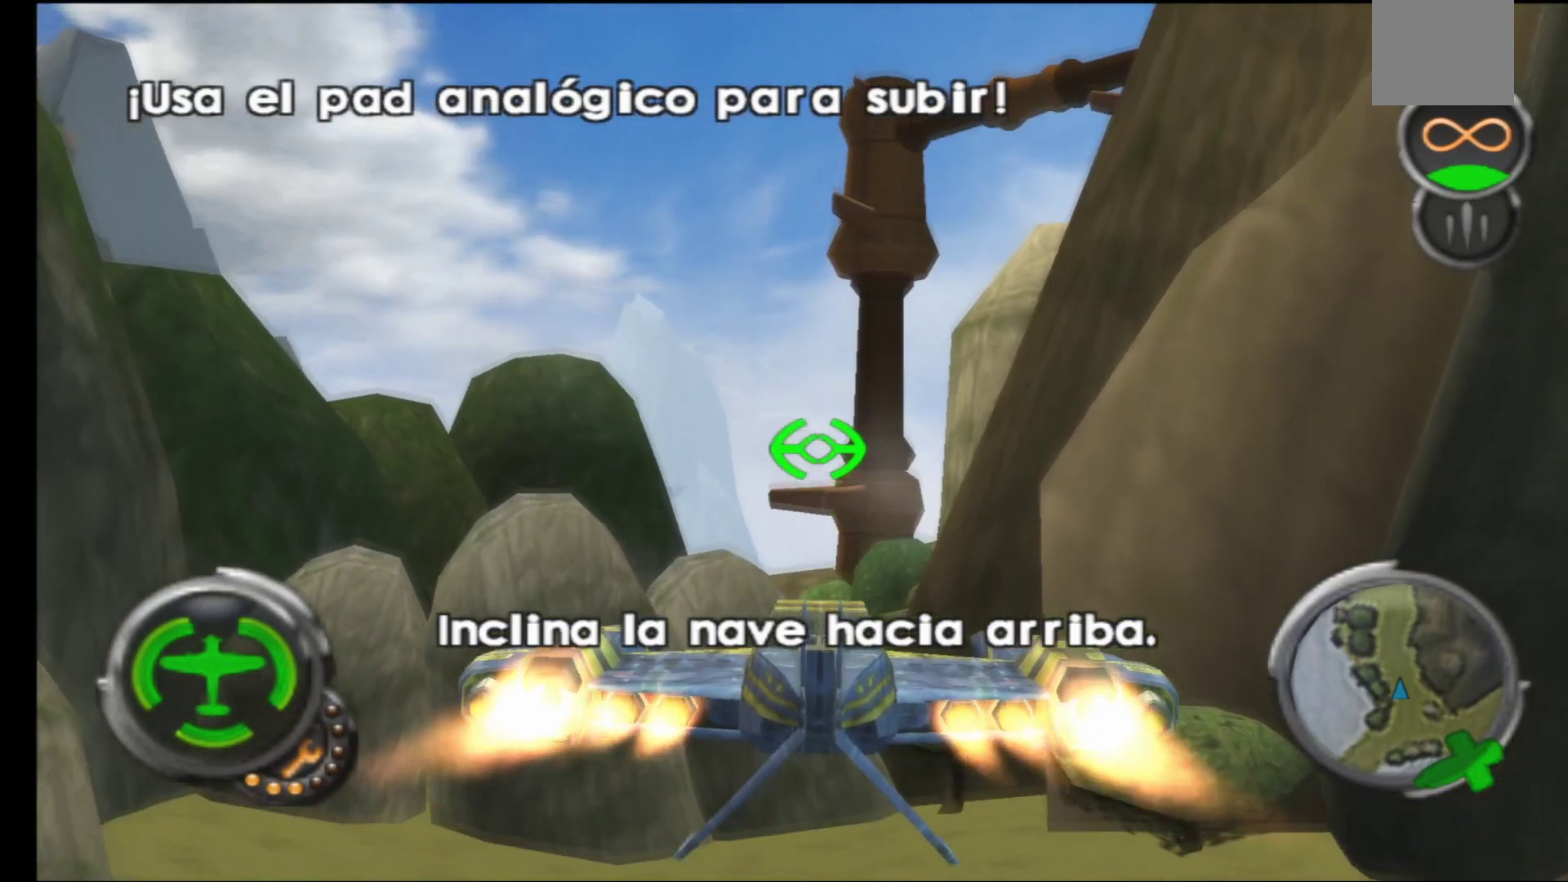
{"buttons": [], "left_stick": "center", "right_stick": "center", "events": [[417, "left_stick", "center"]]}
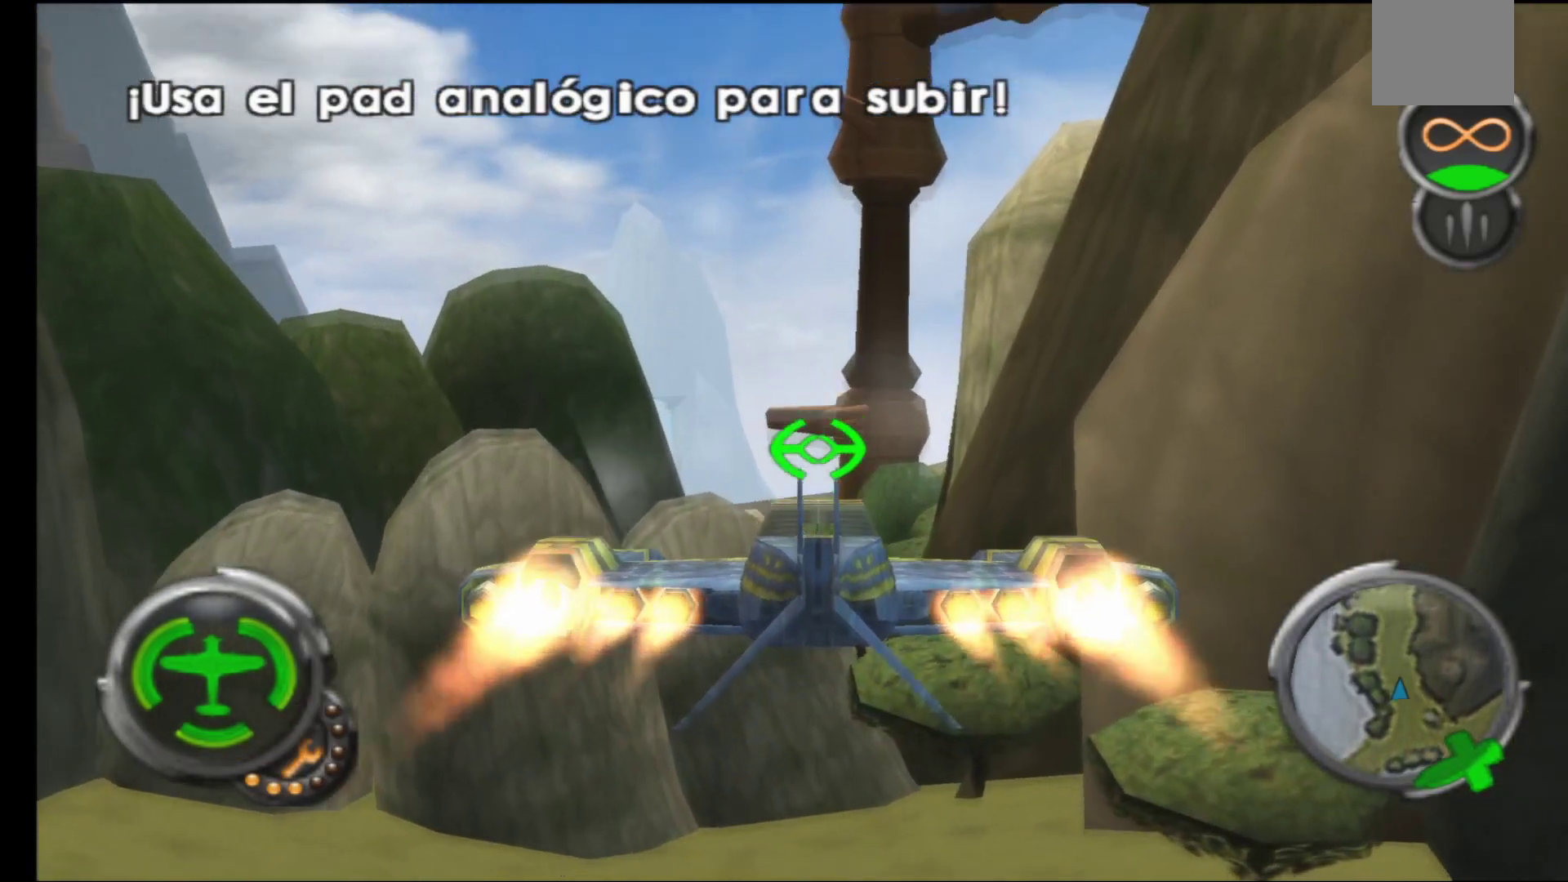
{"buttons": [], "left_stick": "down", "right_stick": "center", "events": [[50, "left_stick", "down"]]}
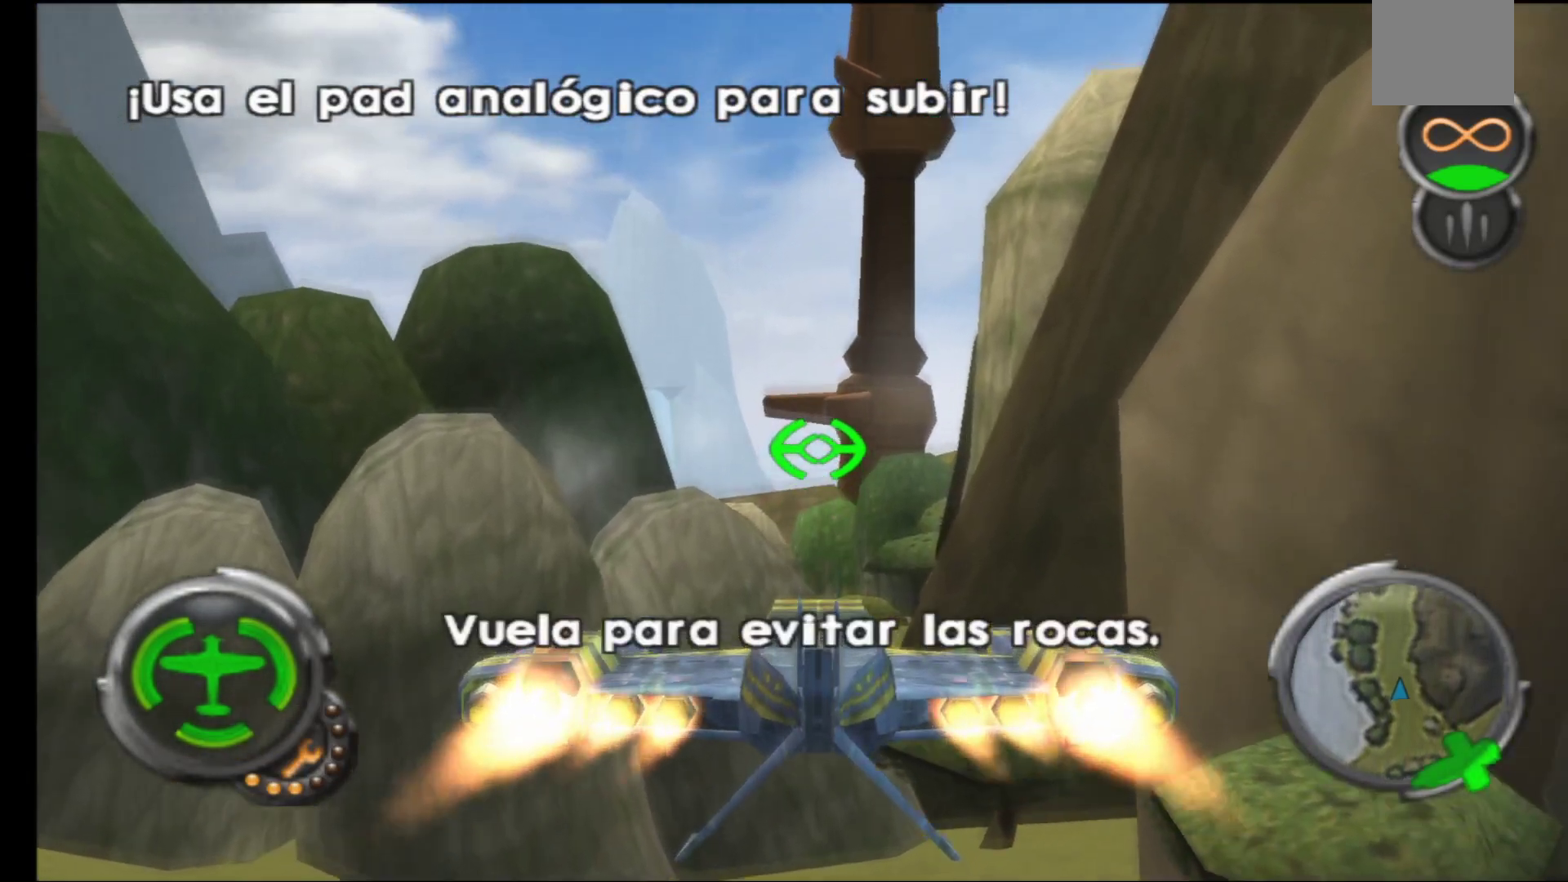
{"buttons": [], "left_stick": "center", "right_stick": "center", "events": [[317, "left_stick", "center"]]}
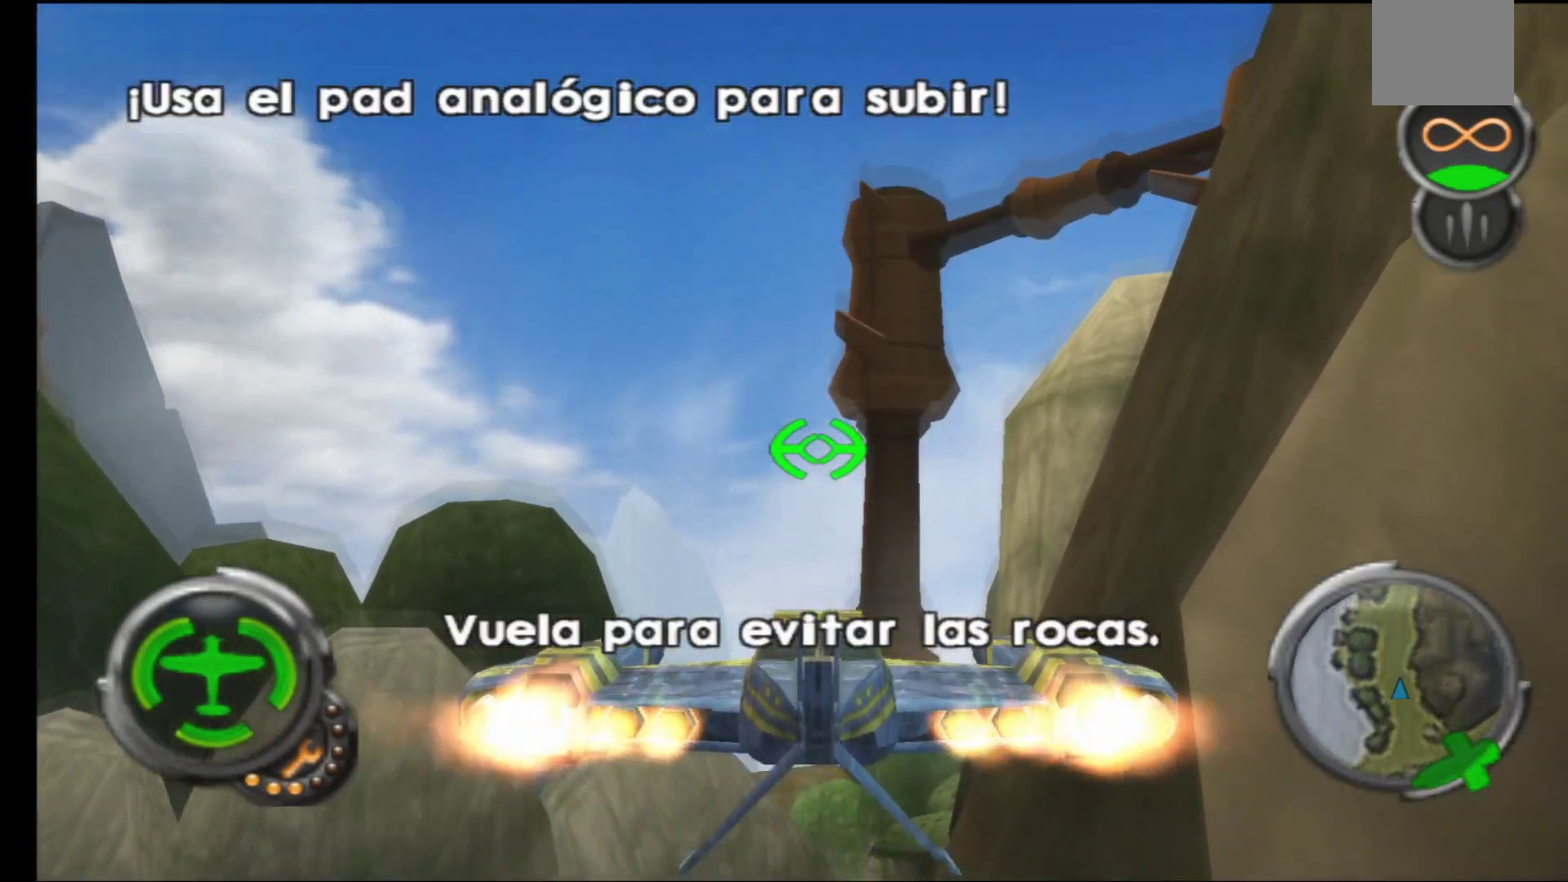
{"buttons": [], "left_stick": "left", "right_stick": "center", "events": [[17, "left_stick", "left"]]}
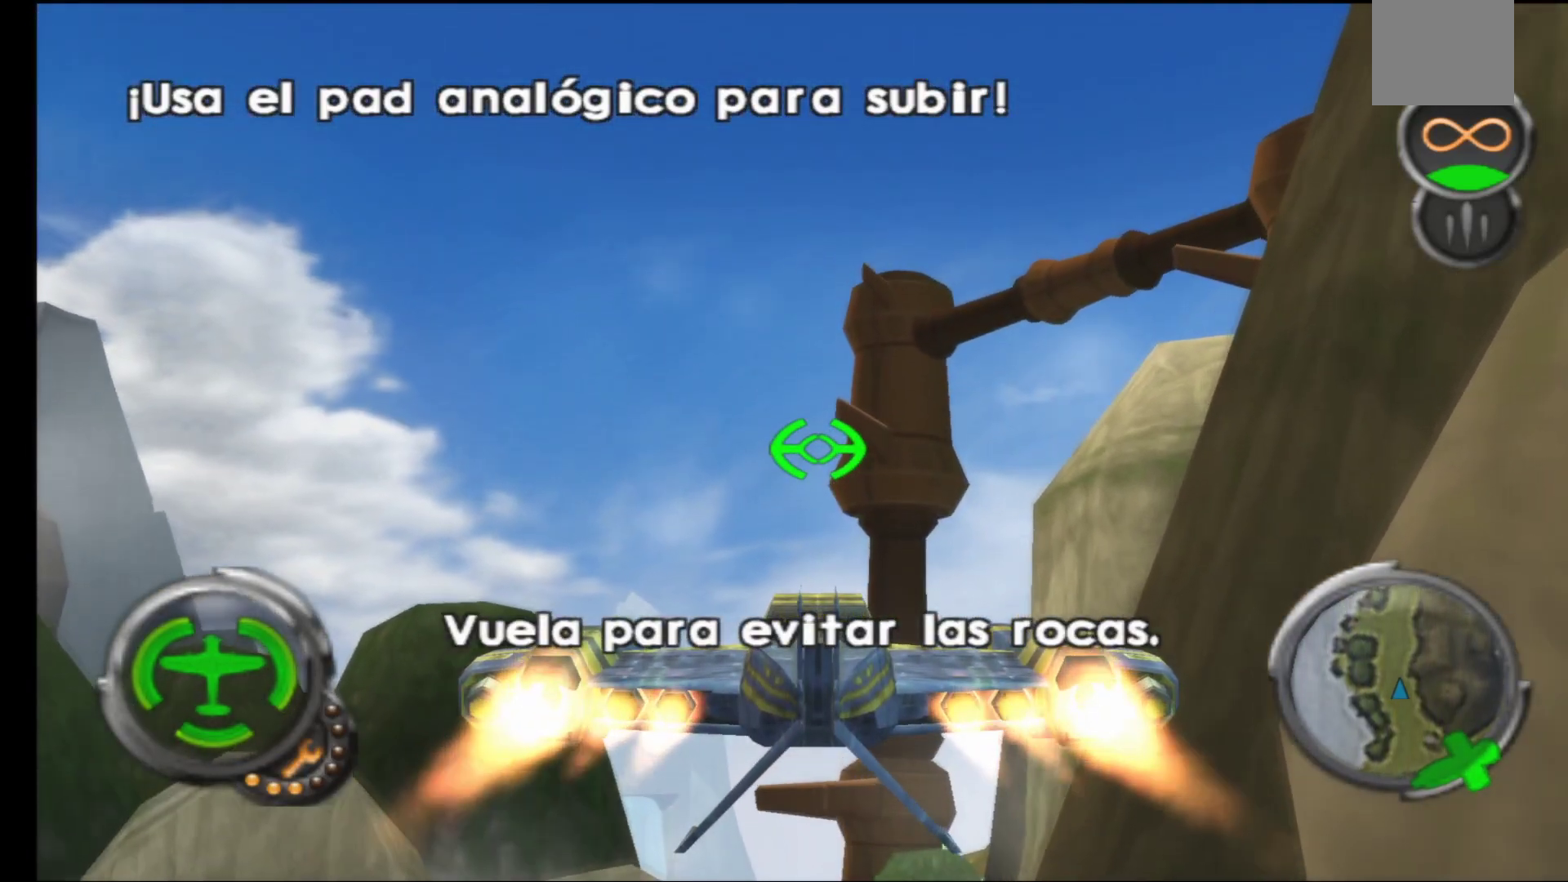
{"buttons": [], "left_stick": "left", "right_stick": "center", "events": [[17, "left_stick", "center"], [183, "left_stick", "left"]]}
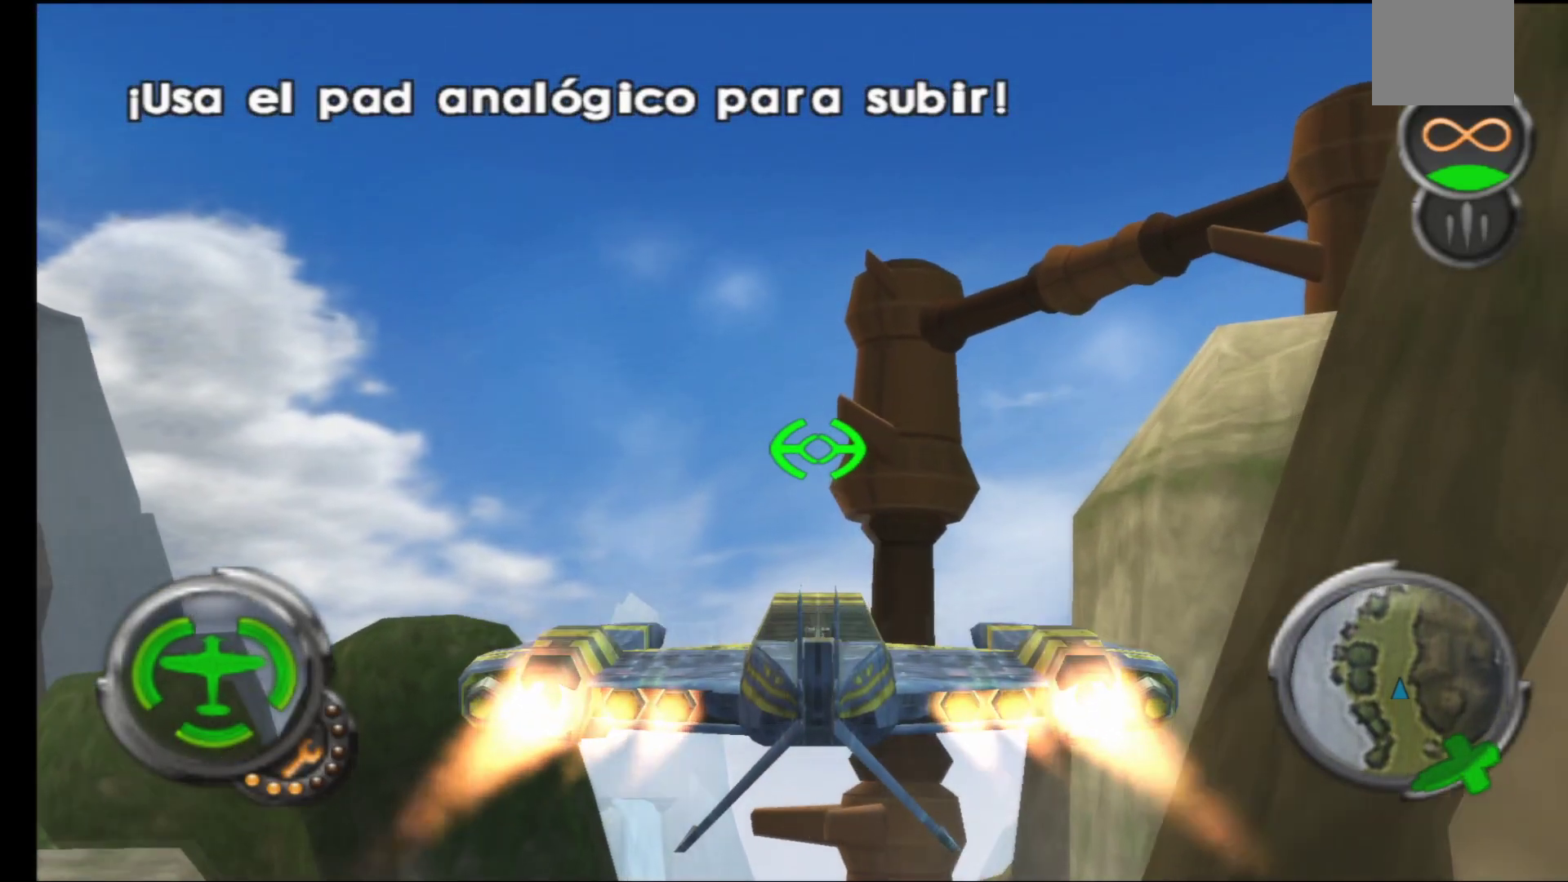
{"buttons": [], "left_stick": "down", "right_stick": "center", "events": [[200, "left_stick", "down"]]}
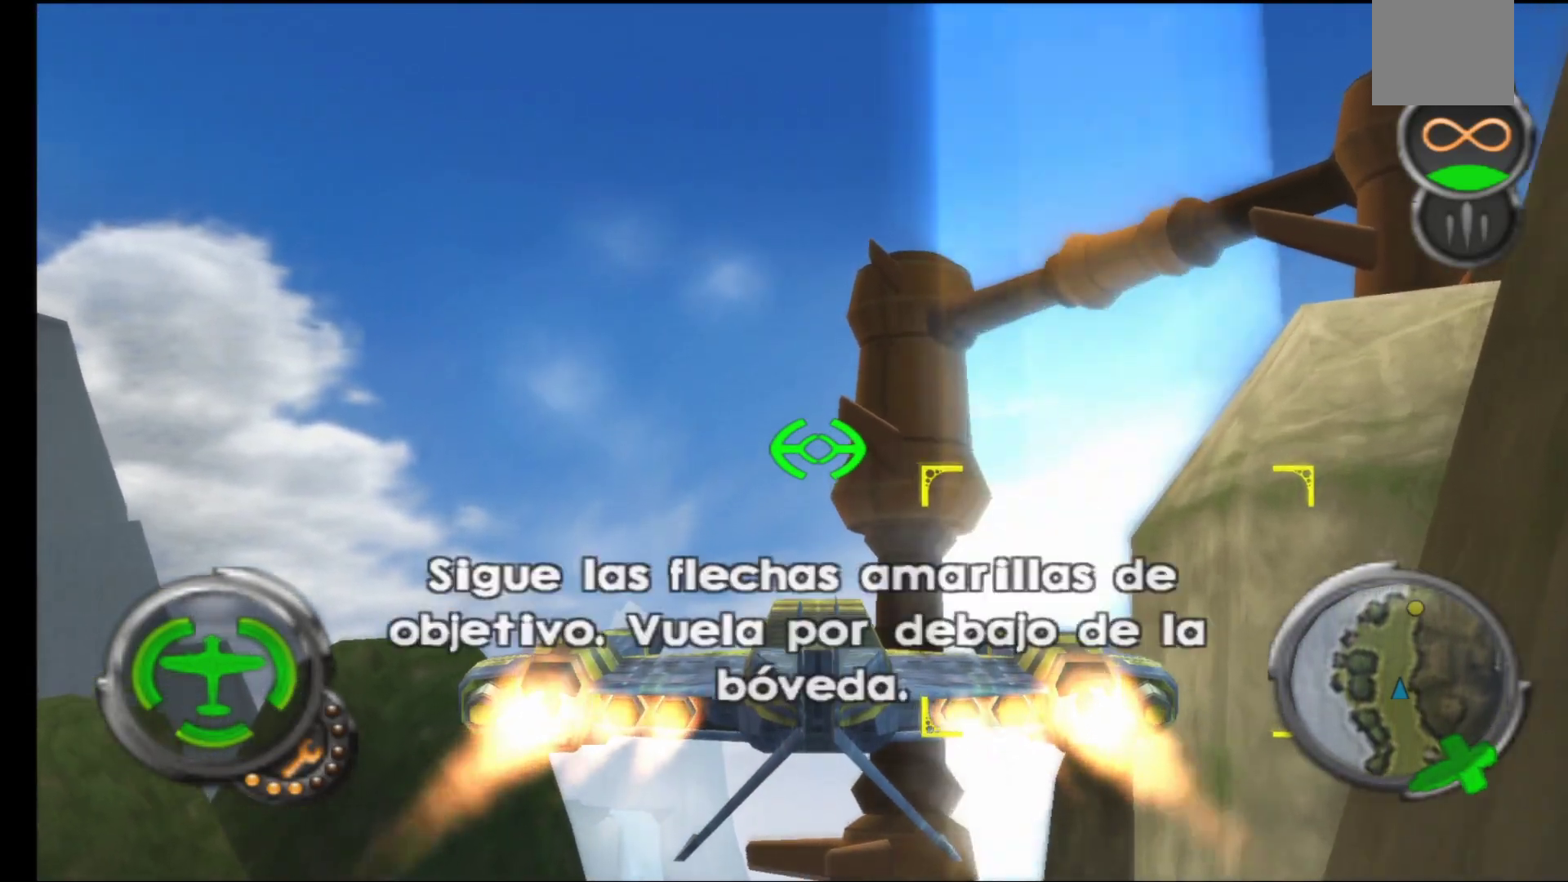
{"buttons": [], "left_stick": "up-right", "right_stick": "center", "events": [[283, "left_stick", "center"], [483, "left_stick", "up-right"]]}
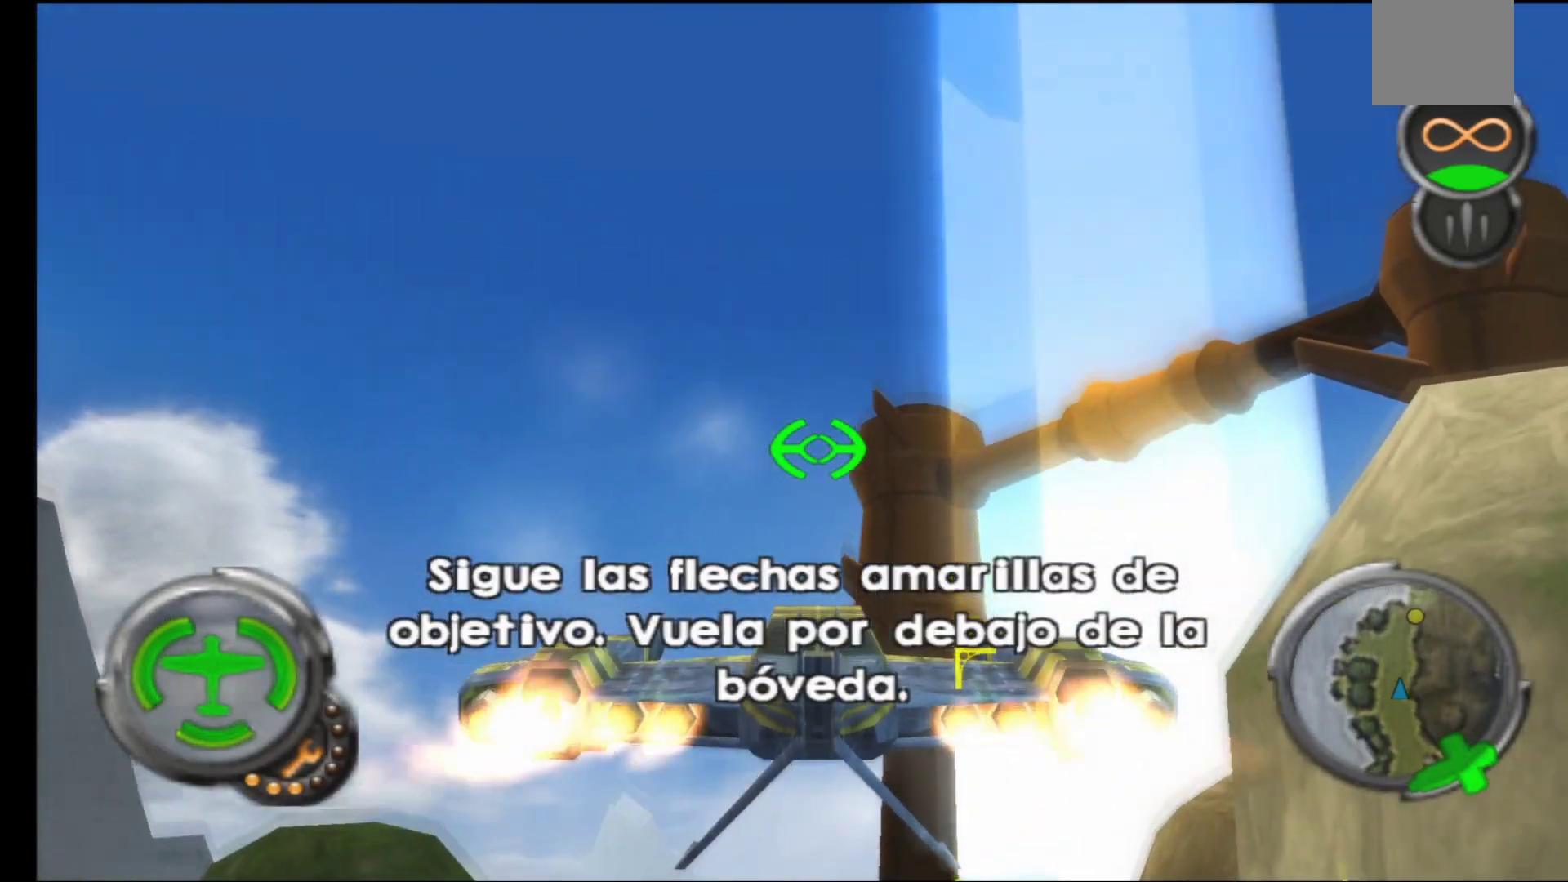
{"buttons": [], "left_stick": "up-right", "right_stick": "center", "events": []}
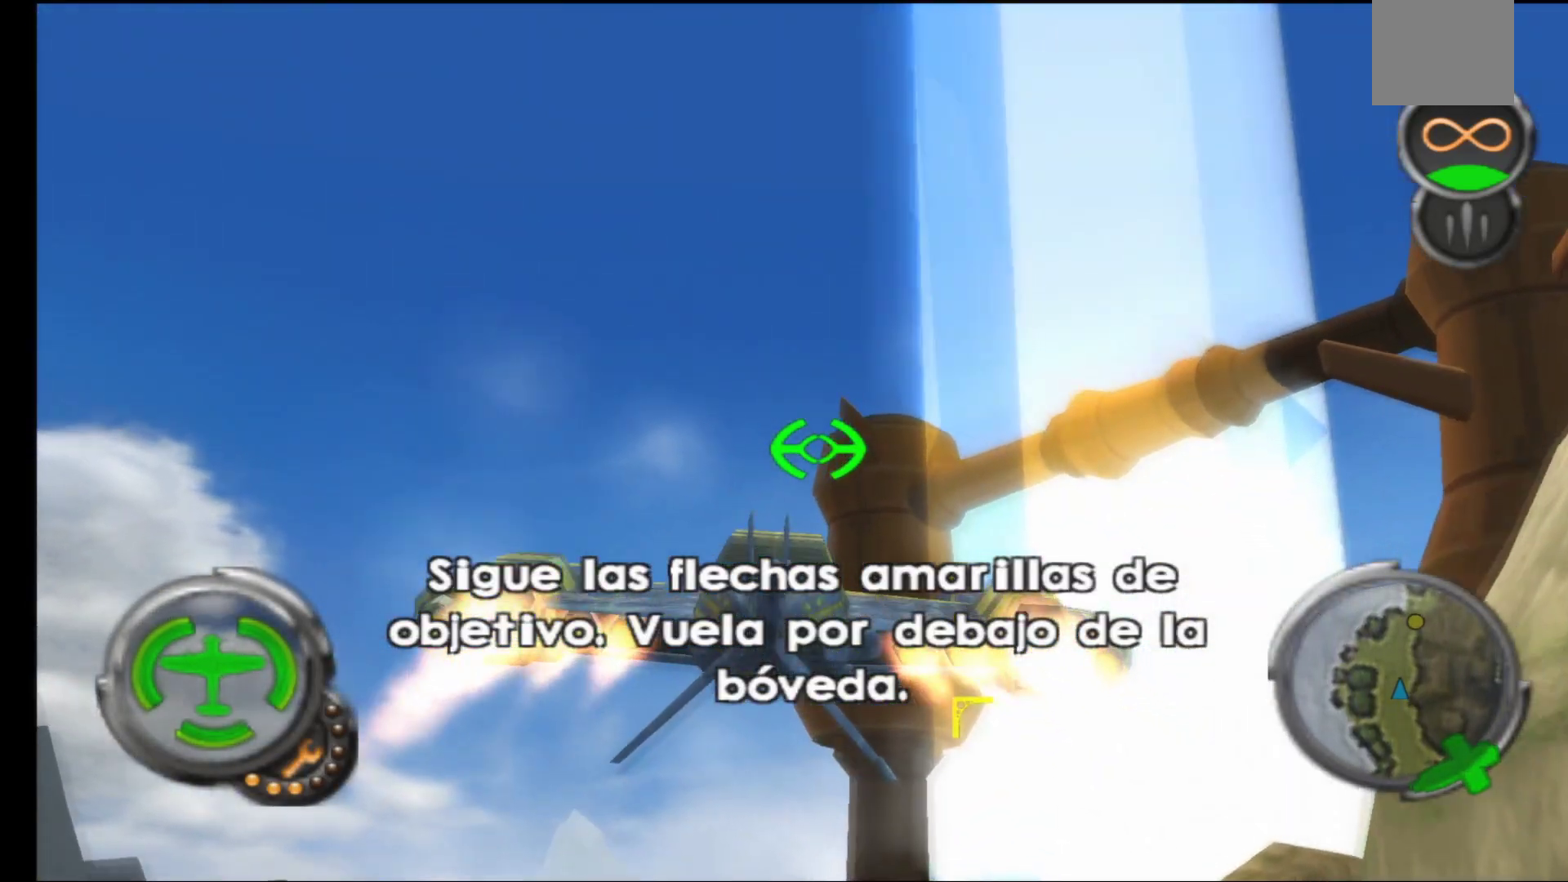
{"buttons": [], "left_stick": "up", "right_stick": "center", "events": [[133, "left_stick", "center"], [417, "left_stick", "up"]]}
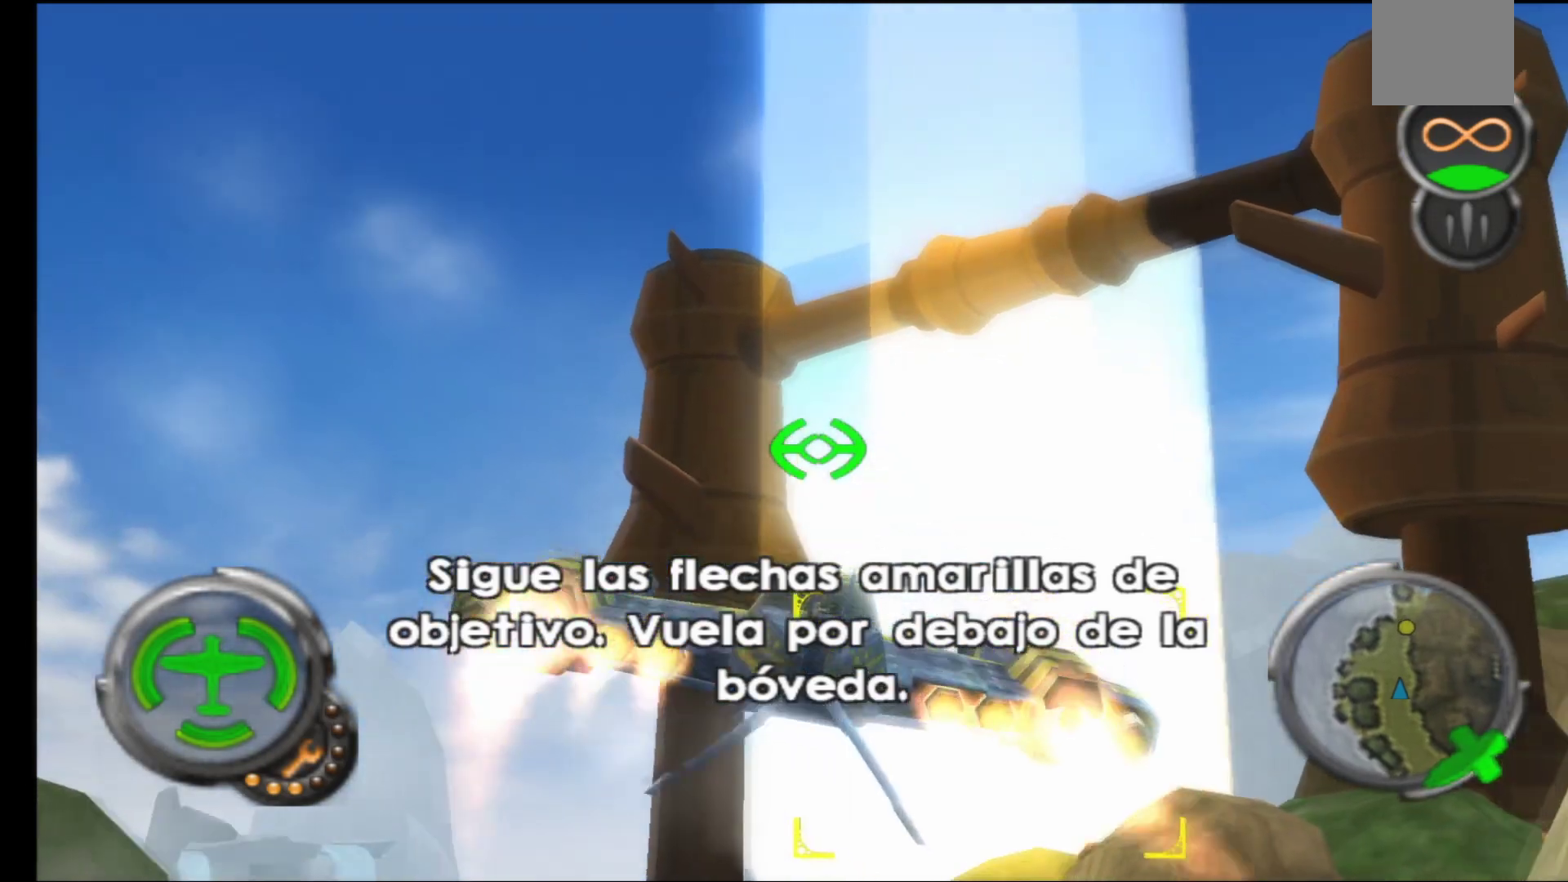
{"buttons": [], "left_stick": "up-right", "right_stick": "center", "events": [[367, "left_stick", "up-right"]]}
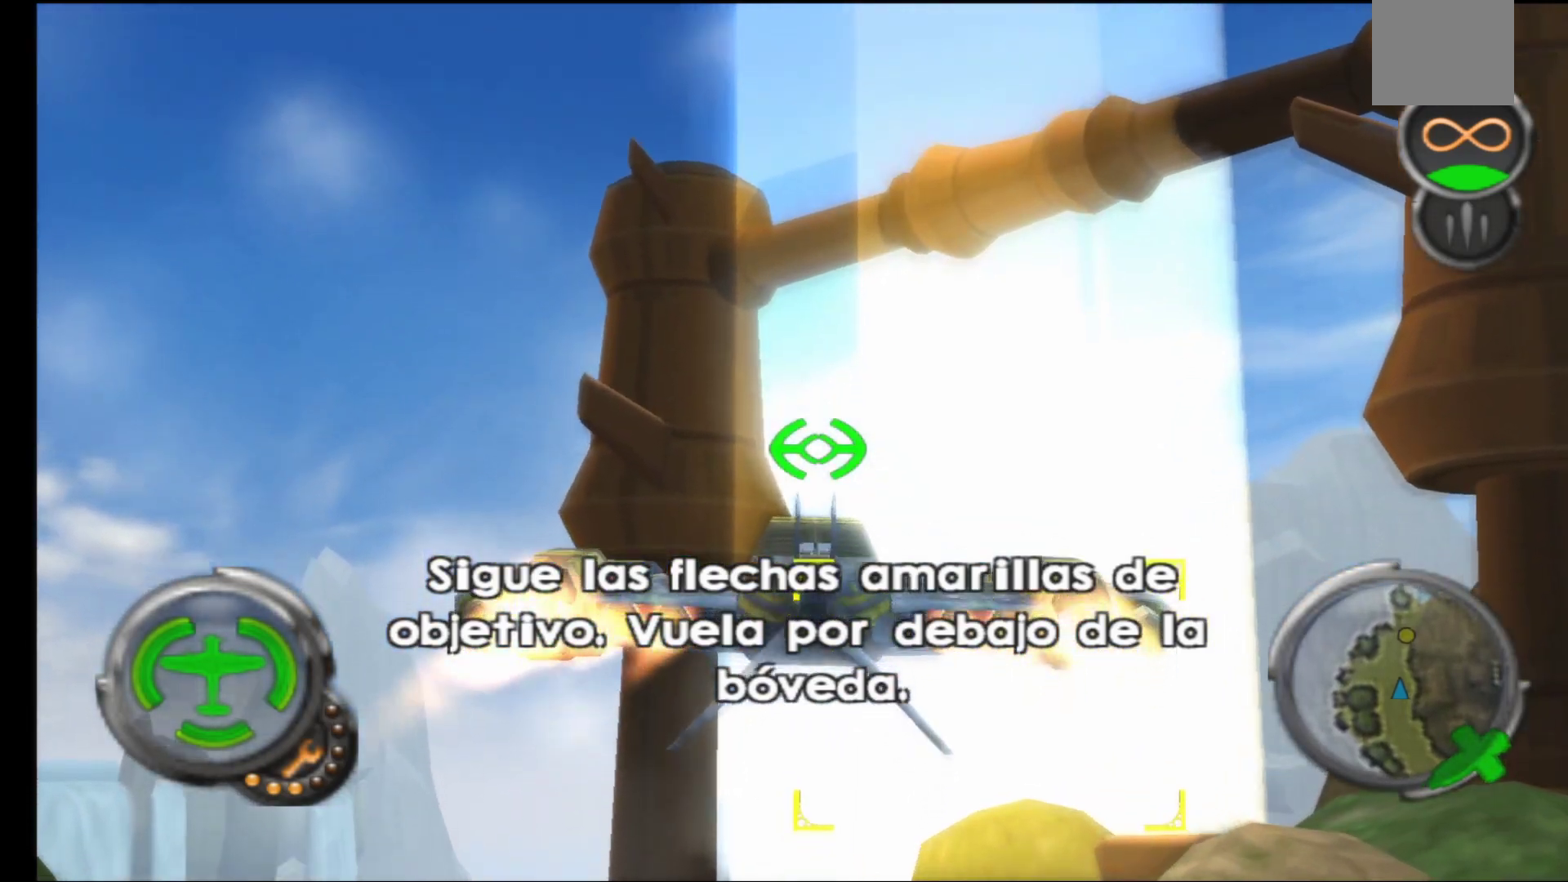
{"buttons": [], "left_stick": "center", "right_stick": "center", "events": [[317, "left_stick", "center"]]}
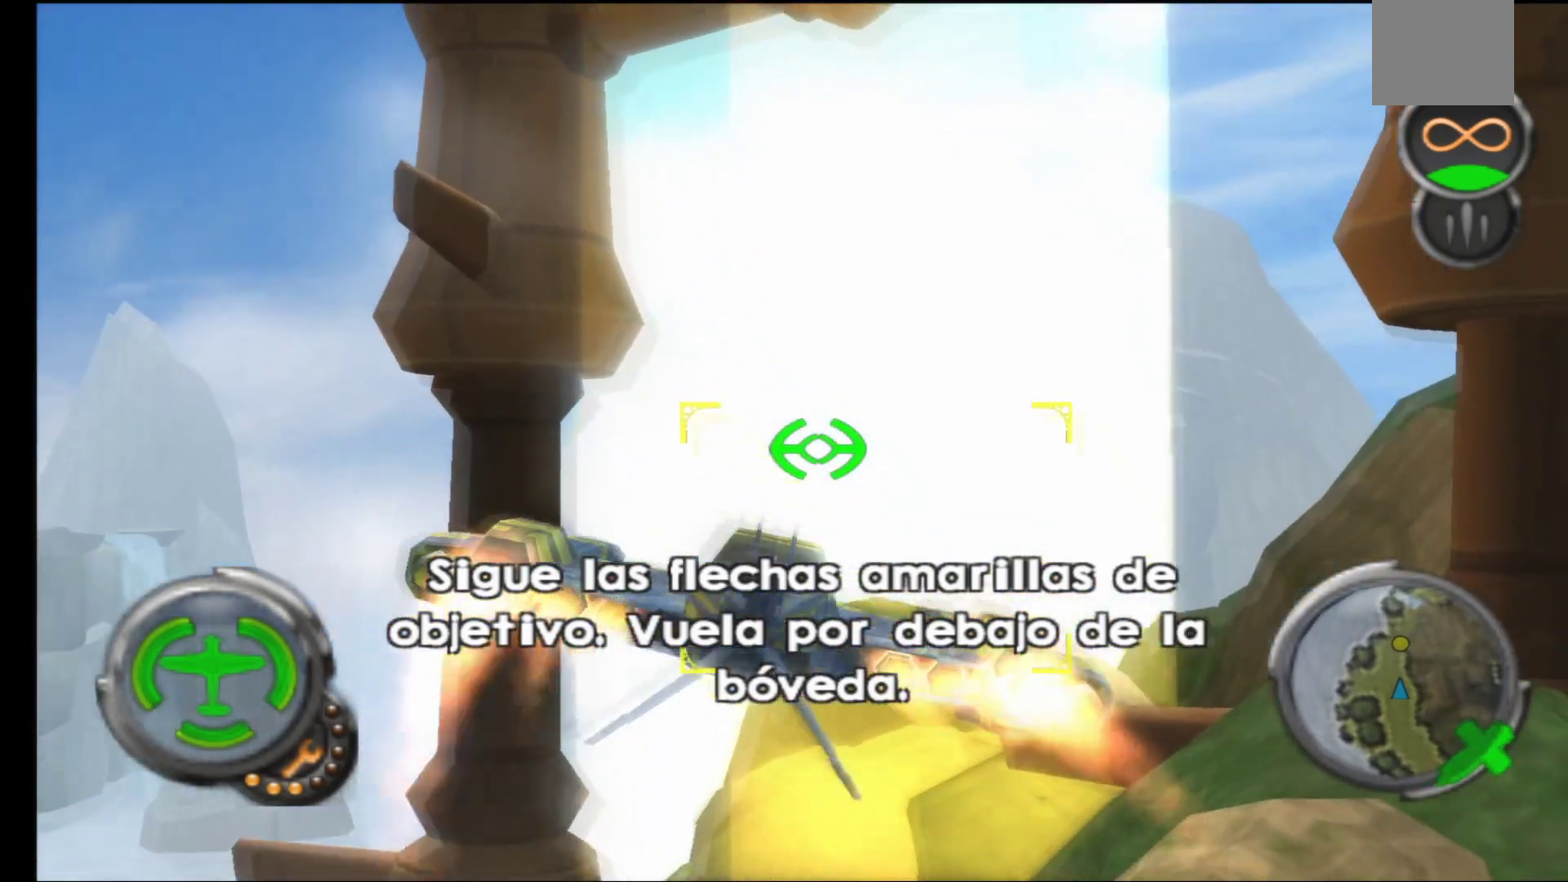
{"buttons": [], "left_stick": "center", "right_stick": "center", "events": [[100, "left_stick", "up"], [167, "left_stick", "up-left"], [483, "left_stick", "center"]]}
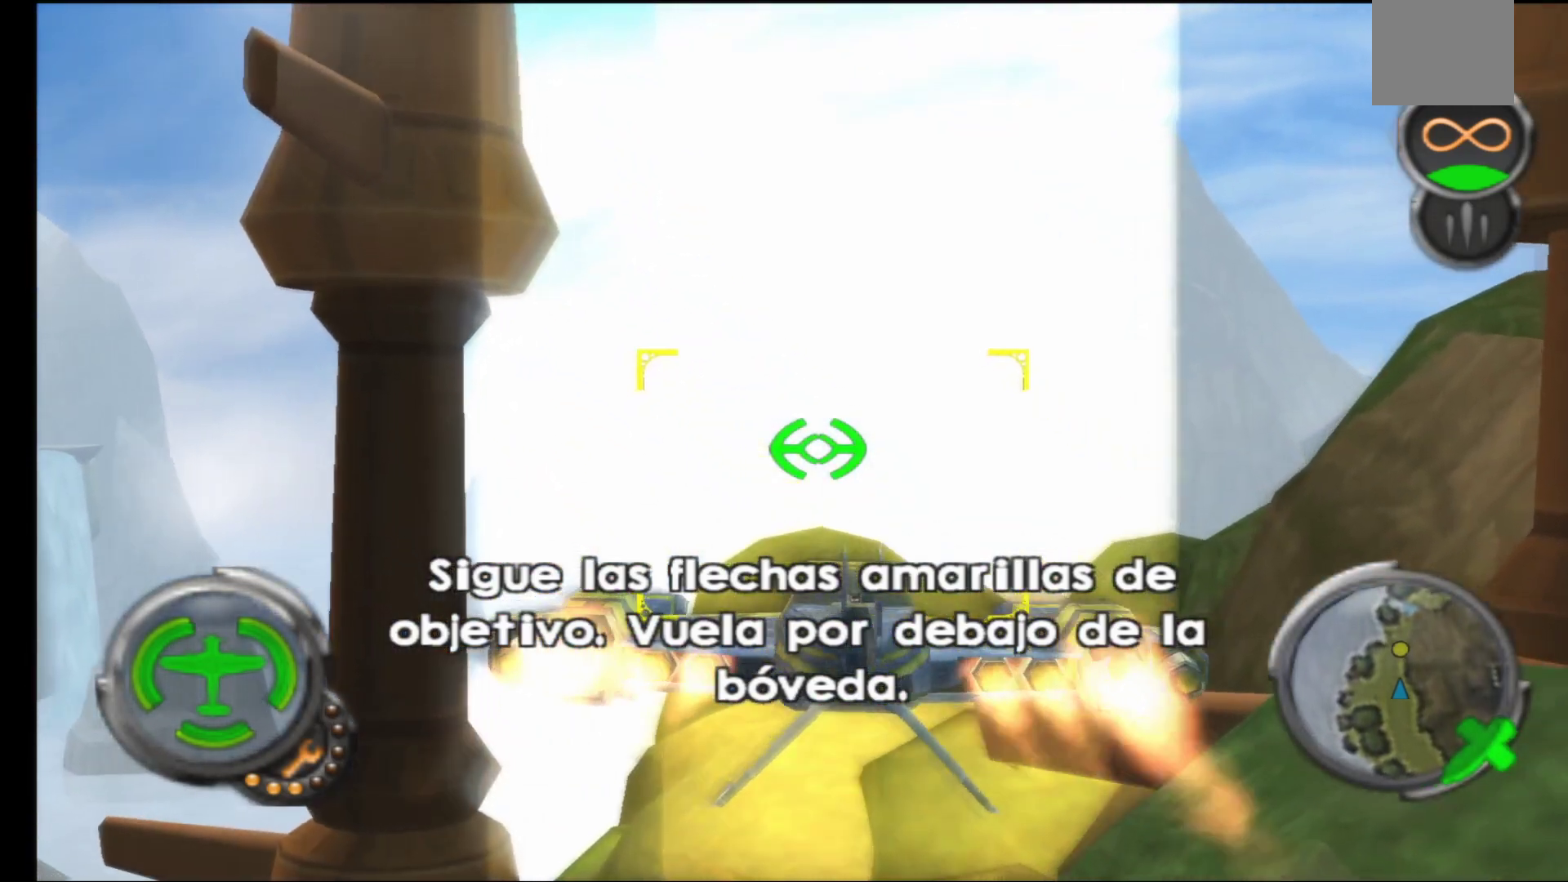
{"buttons": [], "left_stick": "center", "right_stick": "center", "events": [[117, "left_stick", "up-right"], [433, "left_stick", "center"]]}
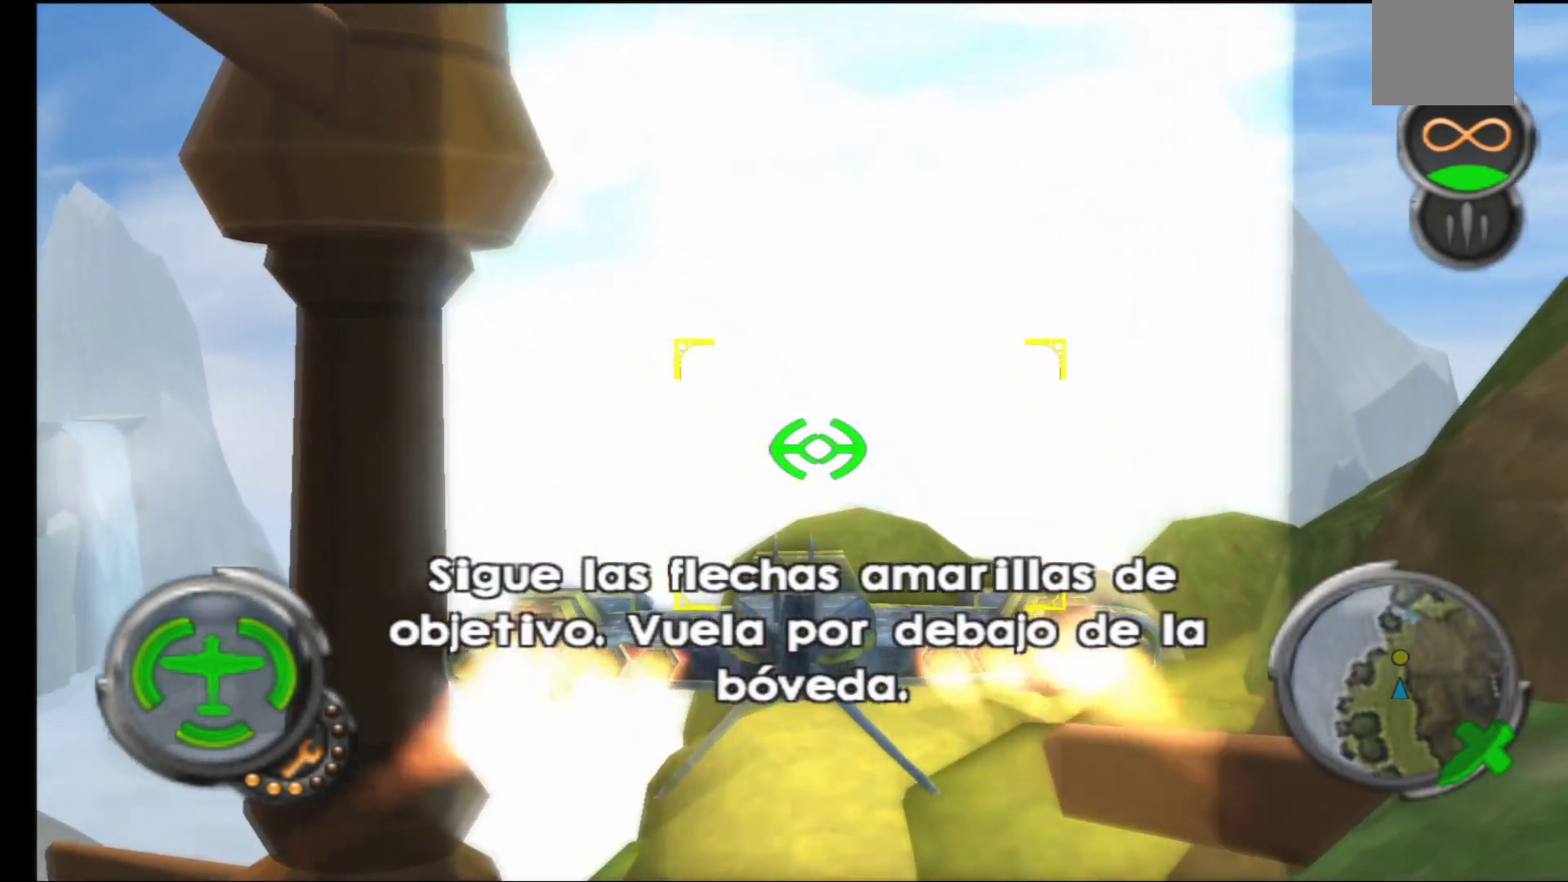
{"buttons": [], "left_stick": "center", "right_stick": "center", "events": []}
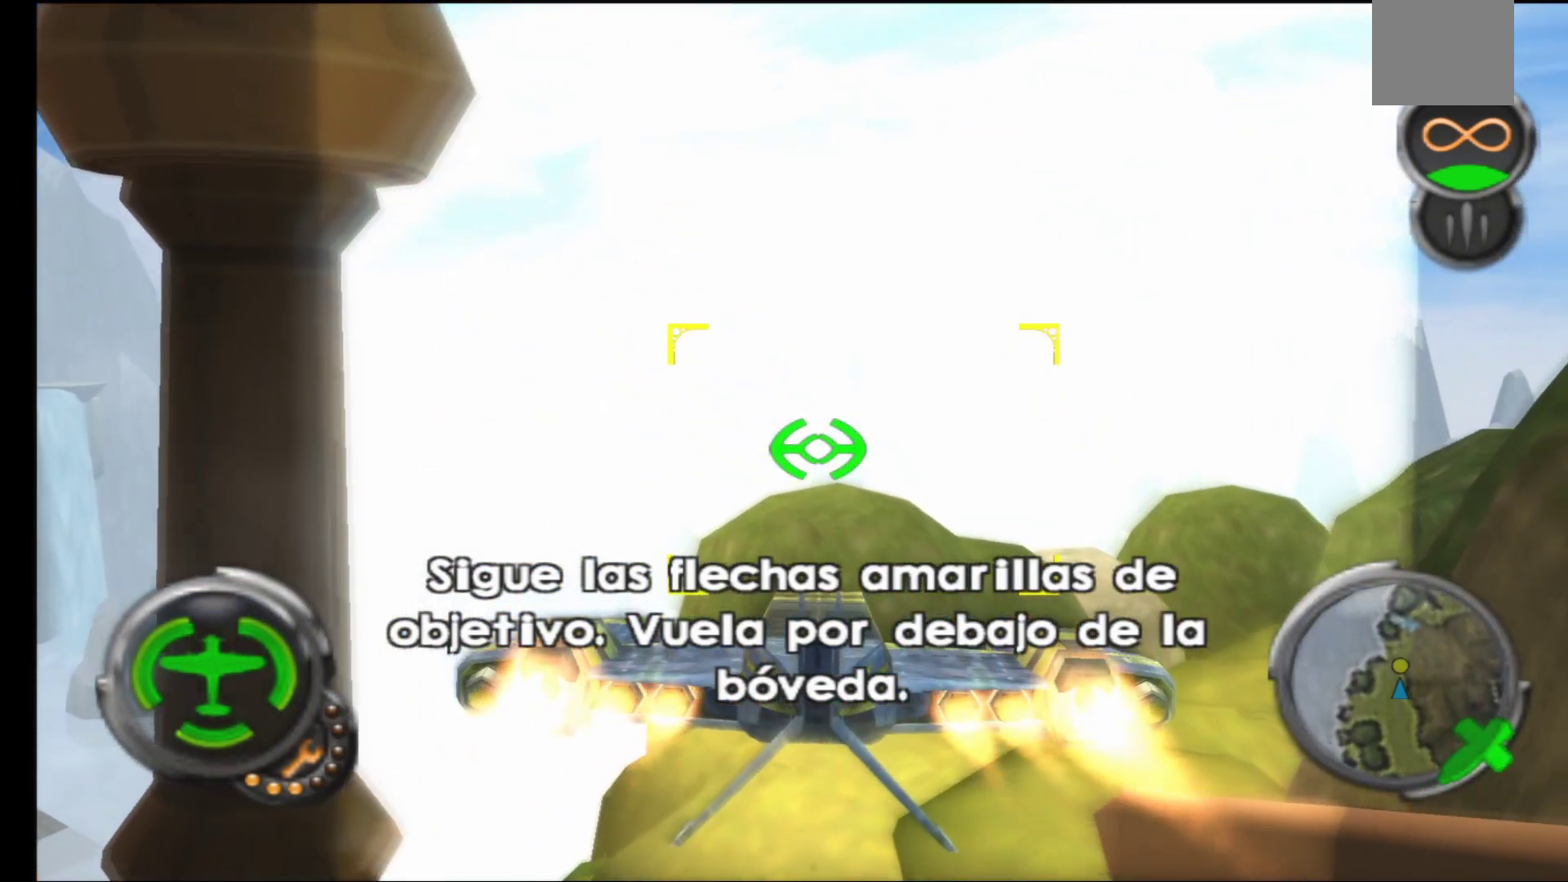
{"buttons": [], "left_stick": "up-right", "right_stick": "center", "events": [[267, "left_stick", "up-right"]]}